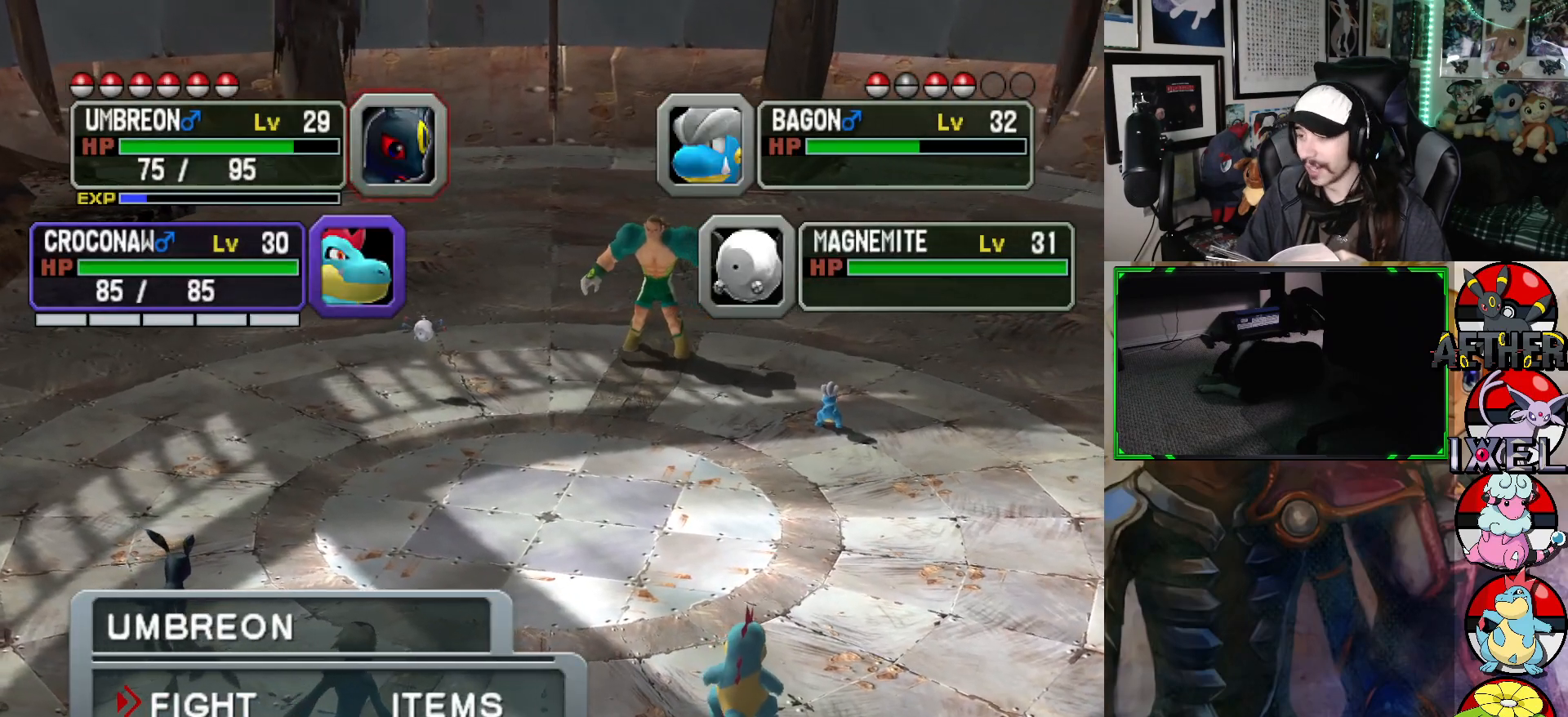
Gameplay with a controller (Xbox layout); each line is a JSON object with the inputs held at the frame after it. "events" lists button and stick changes between this image and that frame as [ms after this image, input, new state], when the widget could be followed in between.
{"buttons": [], "left_stick": "center", "right_stick": "center", "events": [[167, "A", "down"], [283, "A", "up"]]}
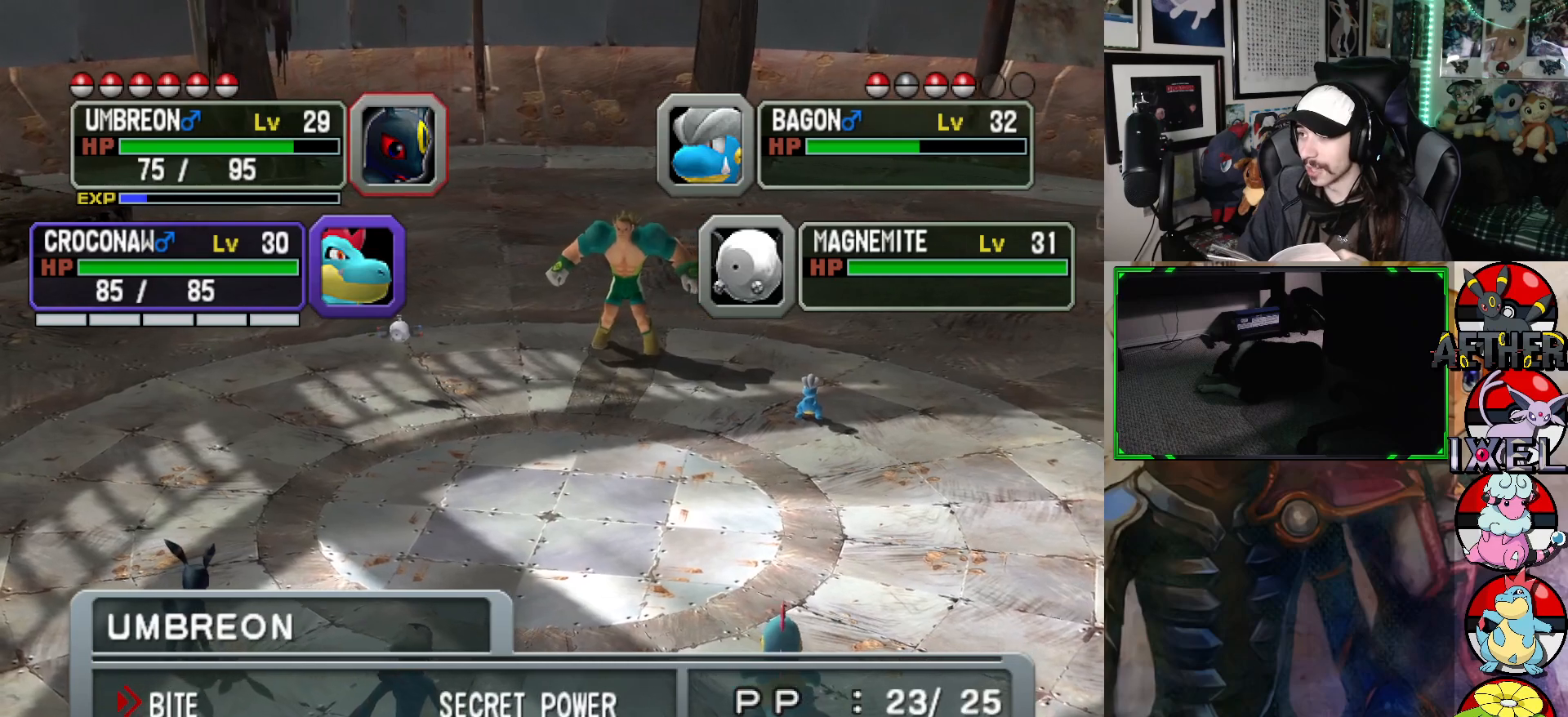
{"buttons": [], "left_stick": "center", "right_stick": "center", "events": []}
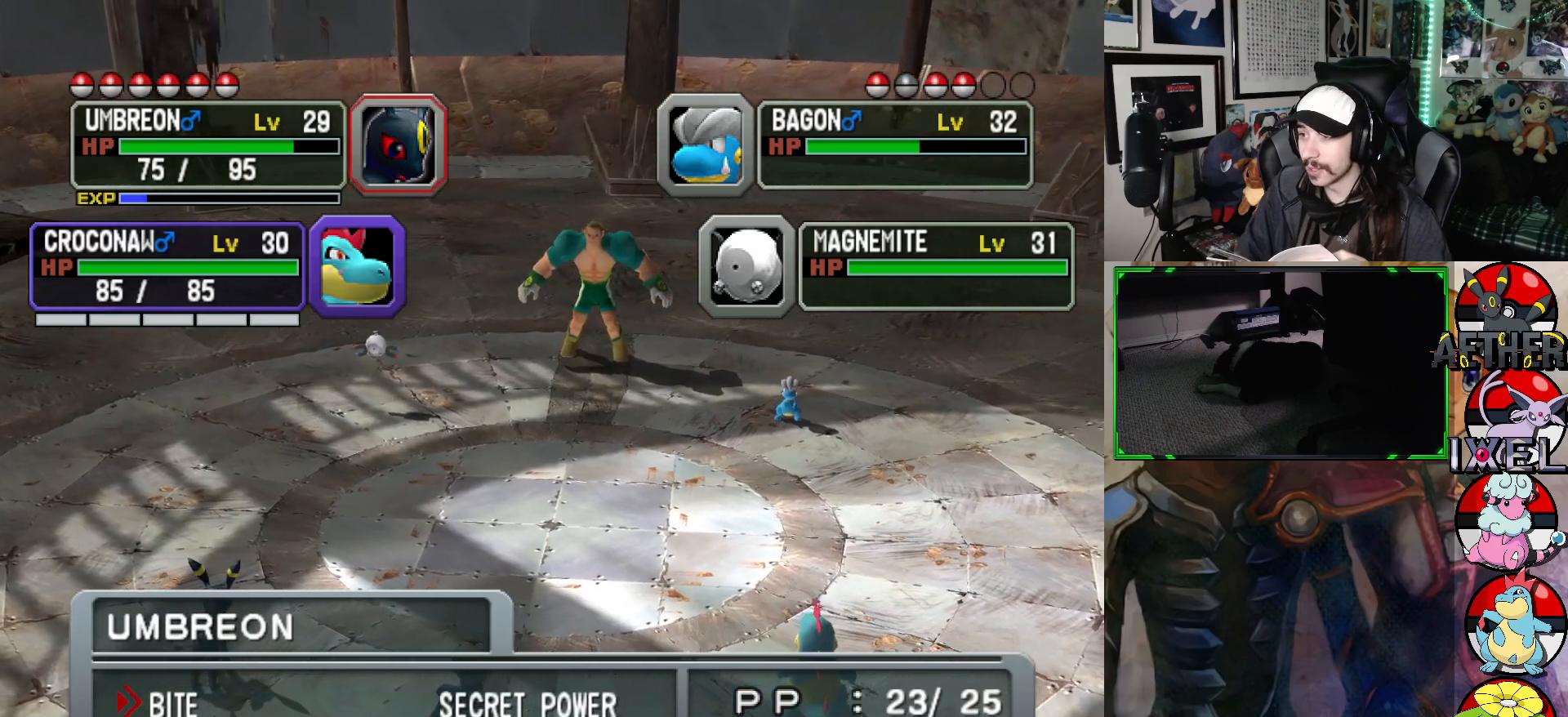
{"buttons": [], "left_stick": "center", "right_stick": "center", "events": []}
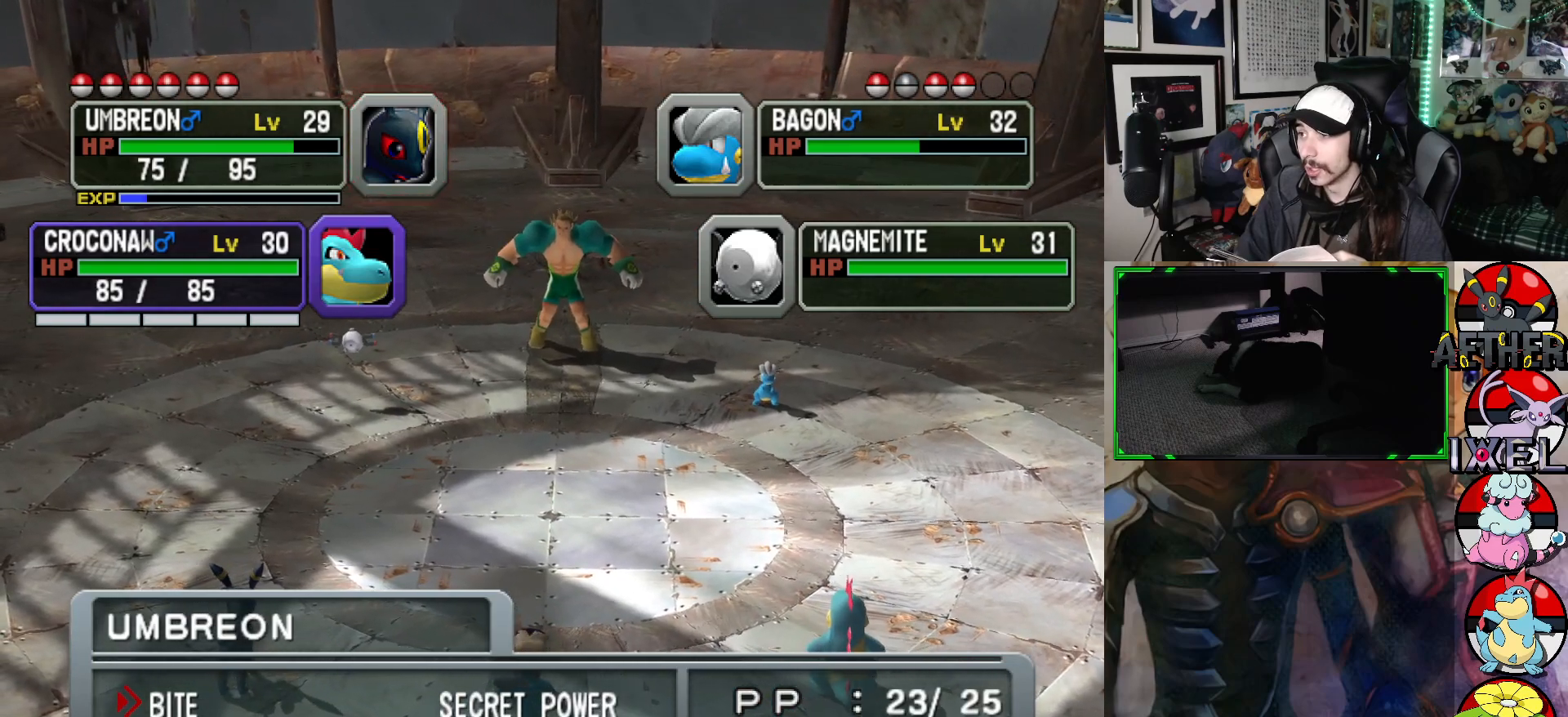
{"buttons": [], "left_stick": "center", "right_stick": "center", "events": []}
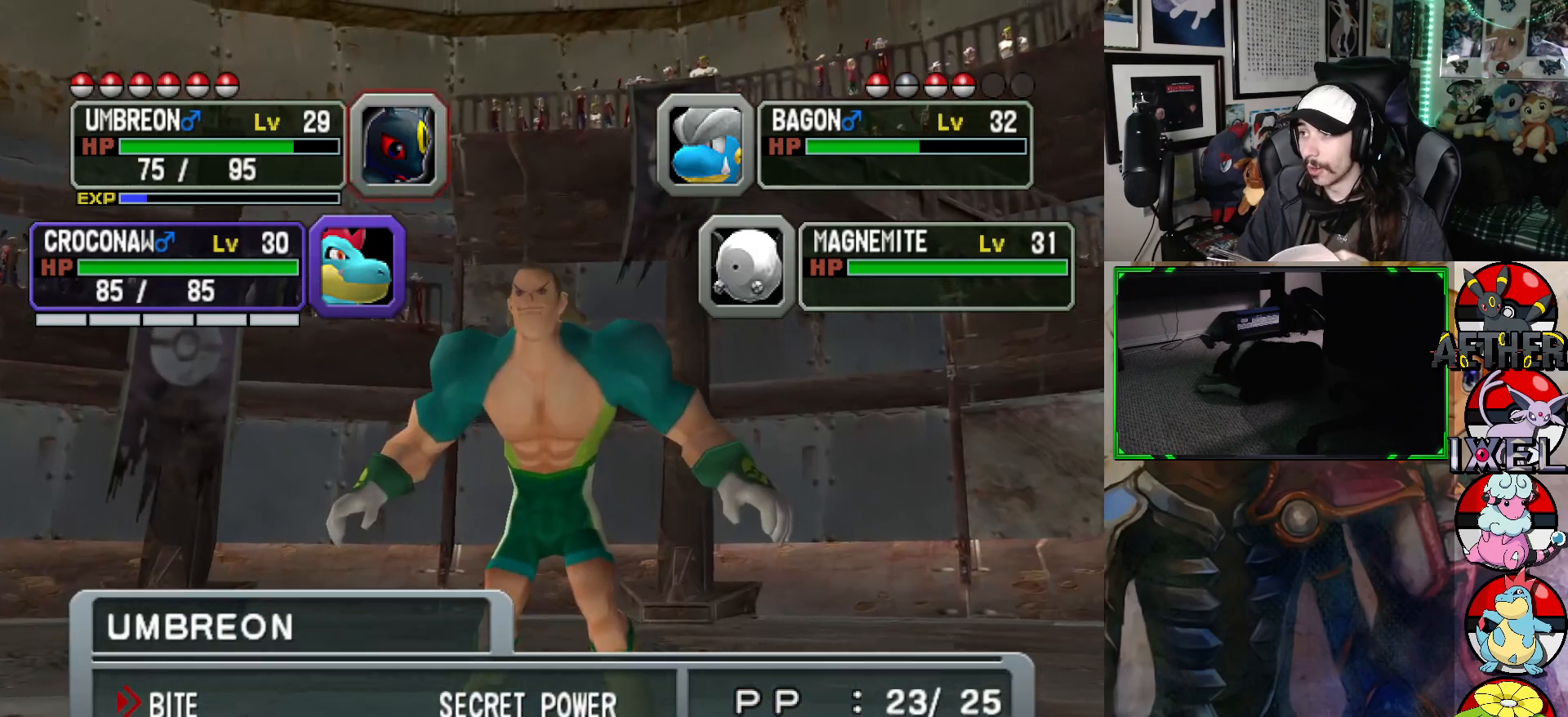
{"buttons": [], "left_stick": "center", "right_stick": "center", "events": []}
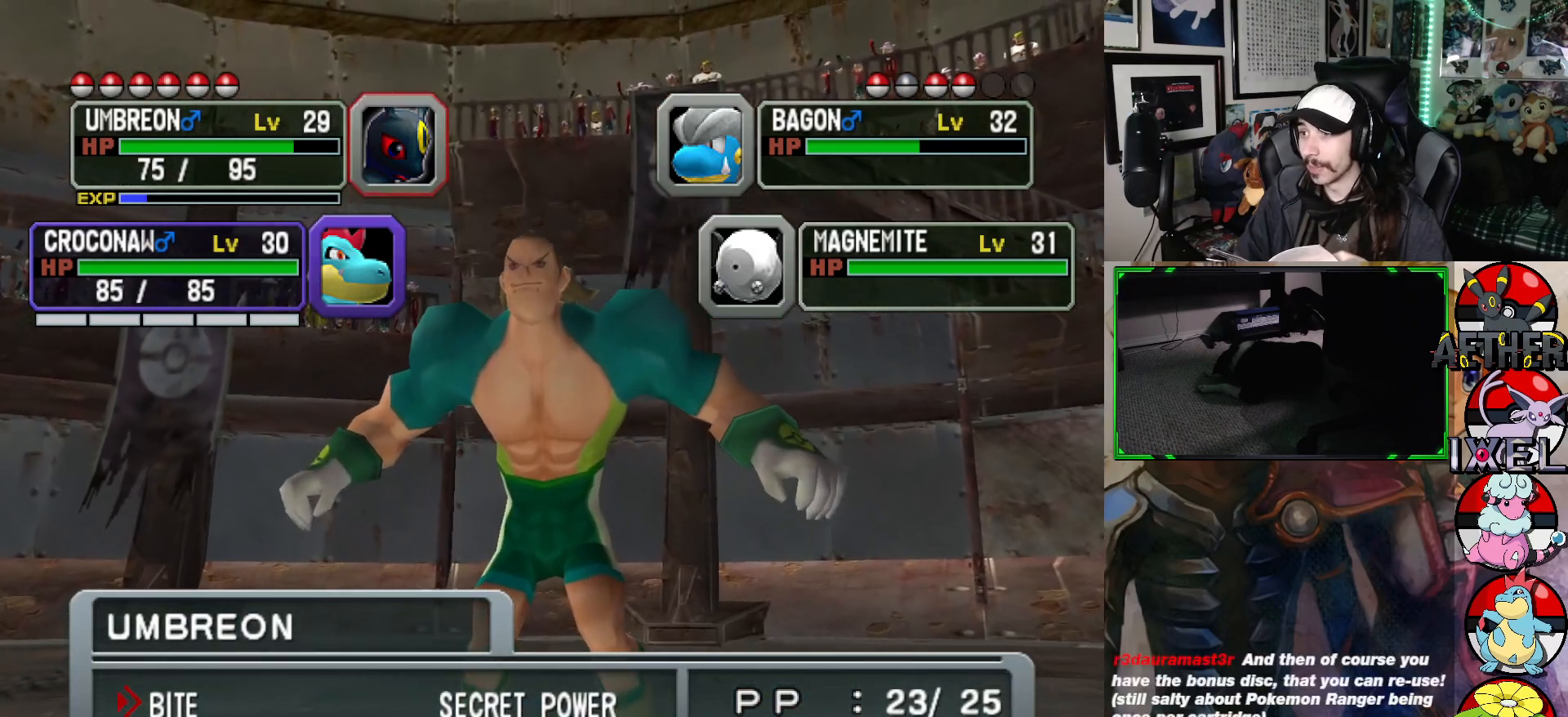
{"buttons": [], "left_stick": "center", "right_stick": "center", "events": []}
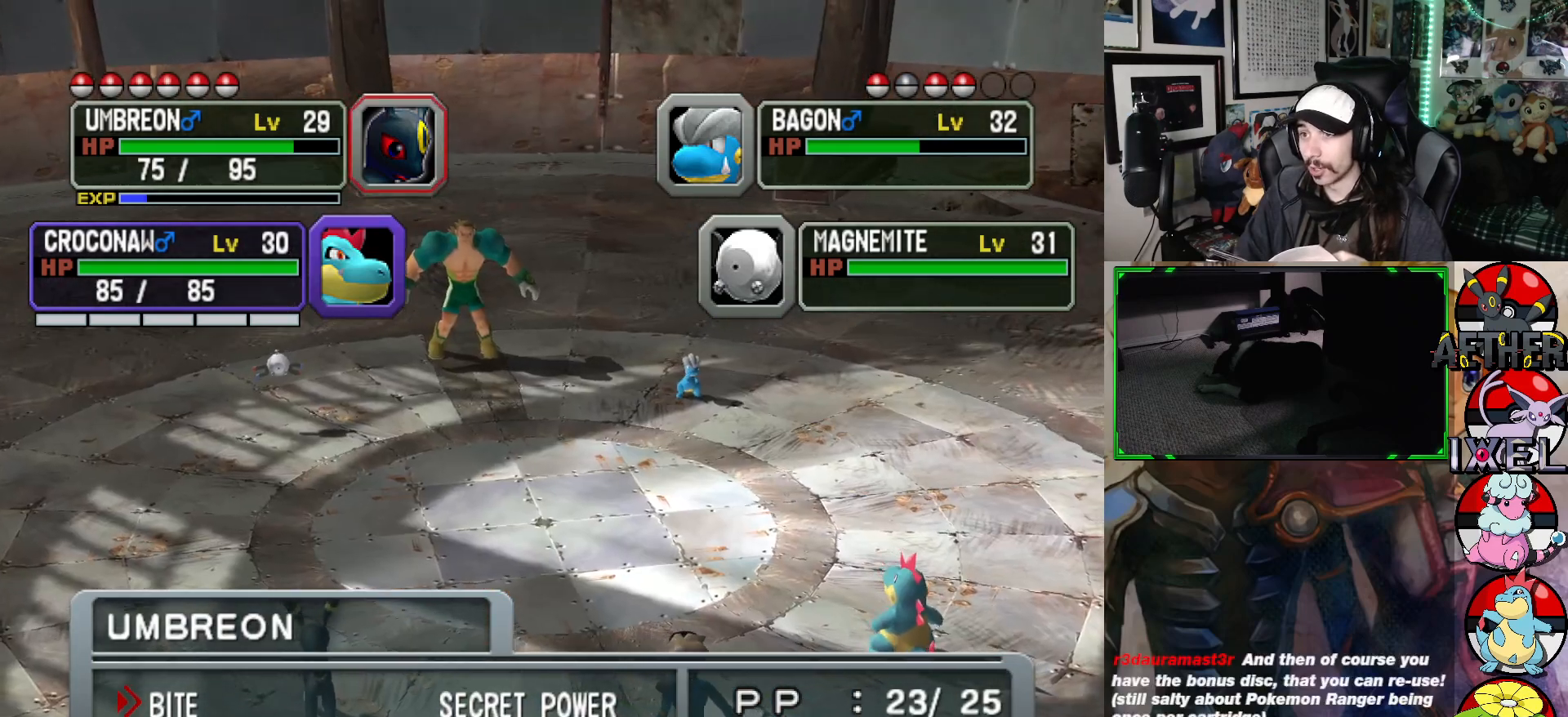
{"buttons": [], "left_stick": "center", "right_stick": "center", "events": []}
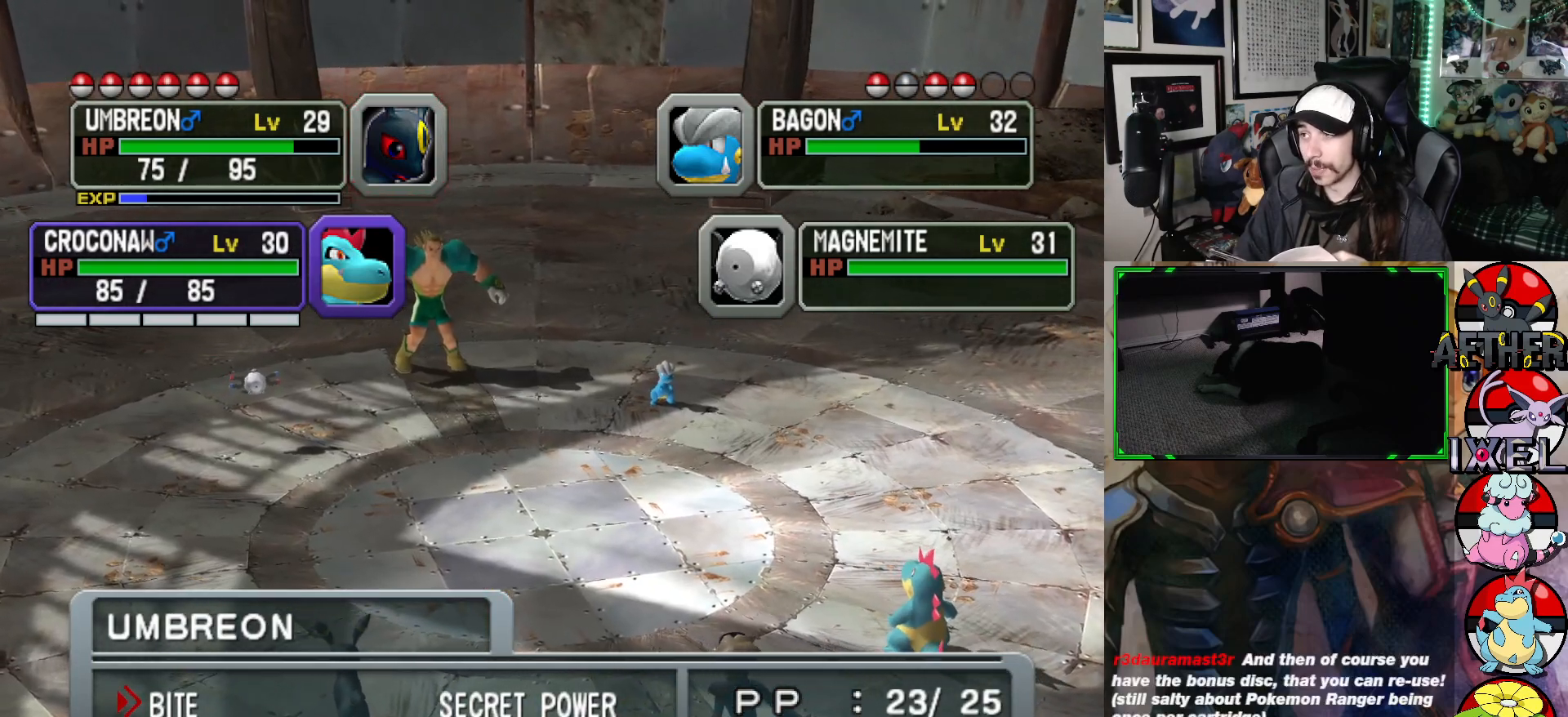
{"buttons": [], "left_stick": "center", "right_stick": "center", "events": [[17, "A", "down"], [150, "A", "up"]]}
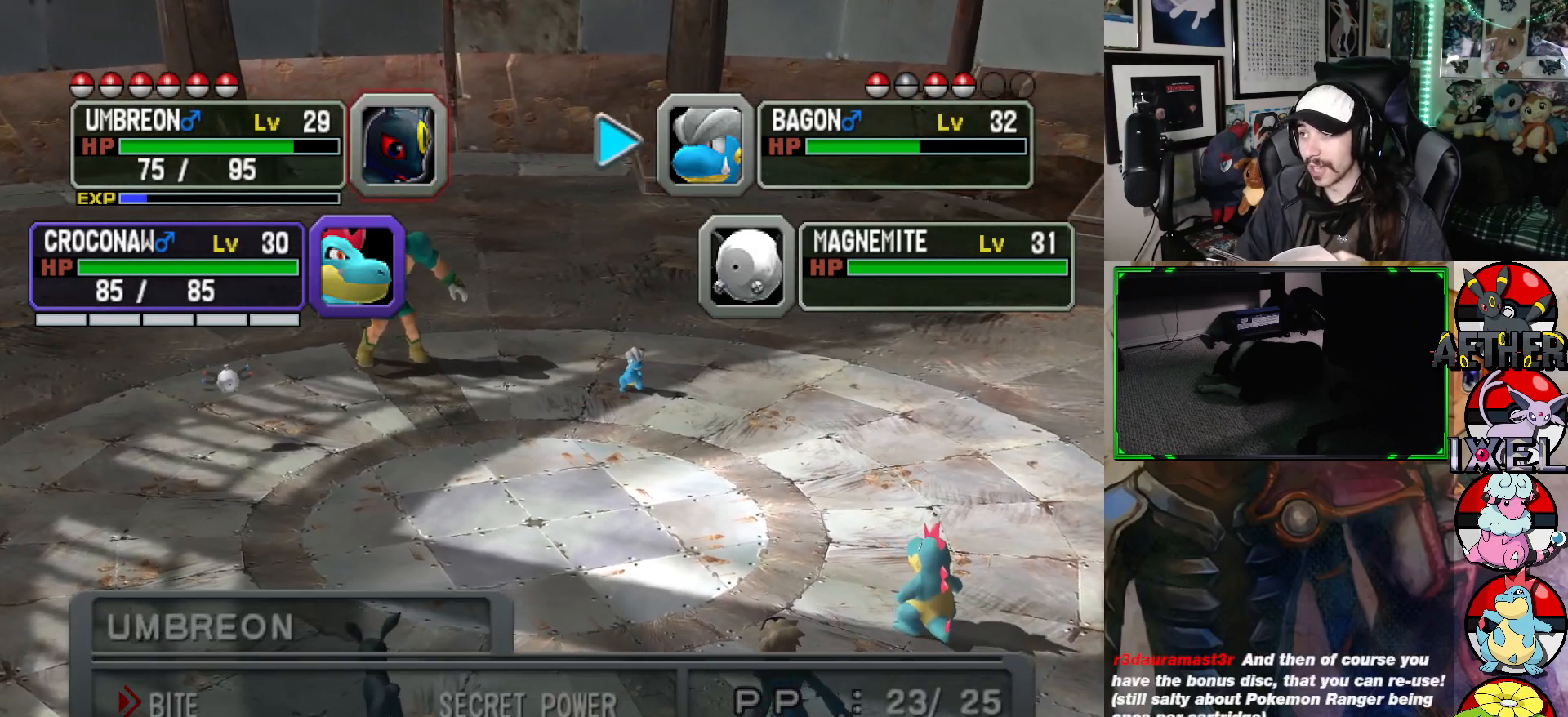
{"buttons": ["DPAD_DOWN"], "left_stick": "center", "right_stick": "center", "events": [[483, "DPAD_DOWN", "down"]]}
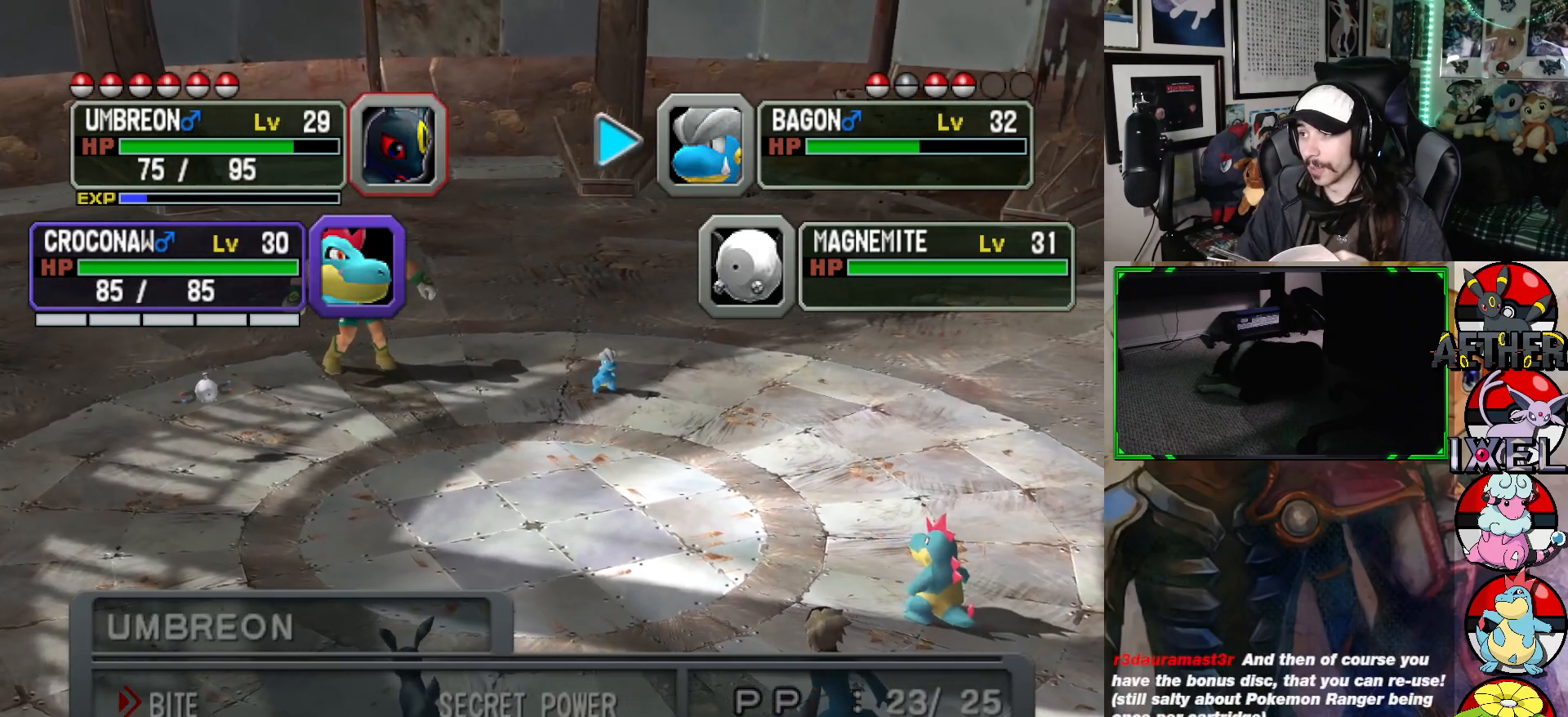
{"buttons": [], "left_stick": "center", "right_stick": "center", "events": [[167, "DPAD_DOWN", "up"]]}
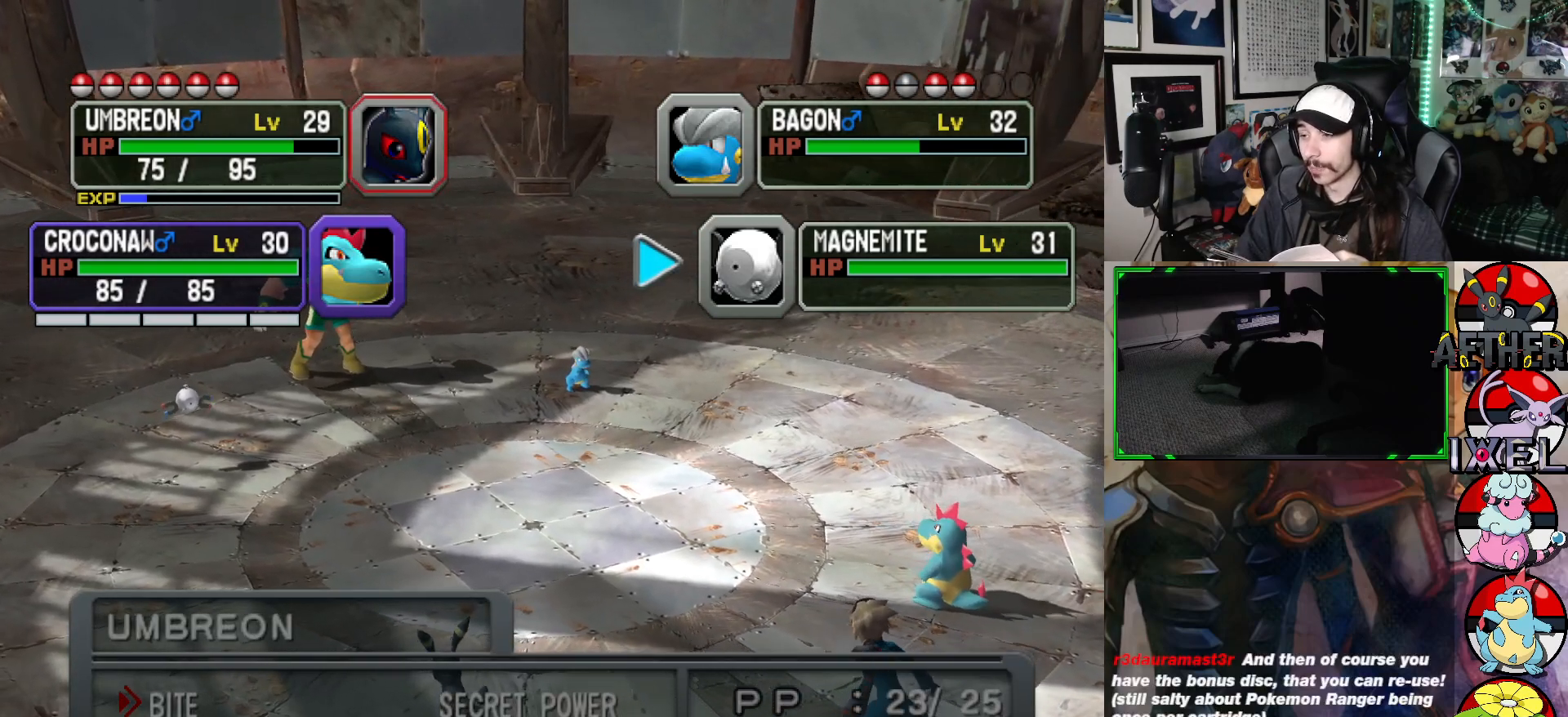
{"buttons": [], "left_stick": "center", "right_stick": "center", "events": []}
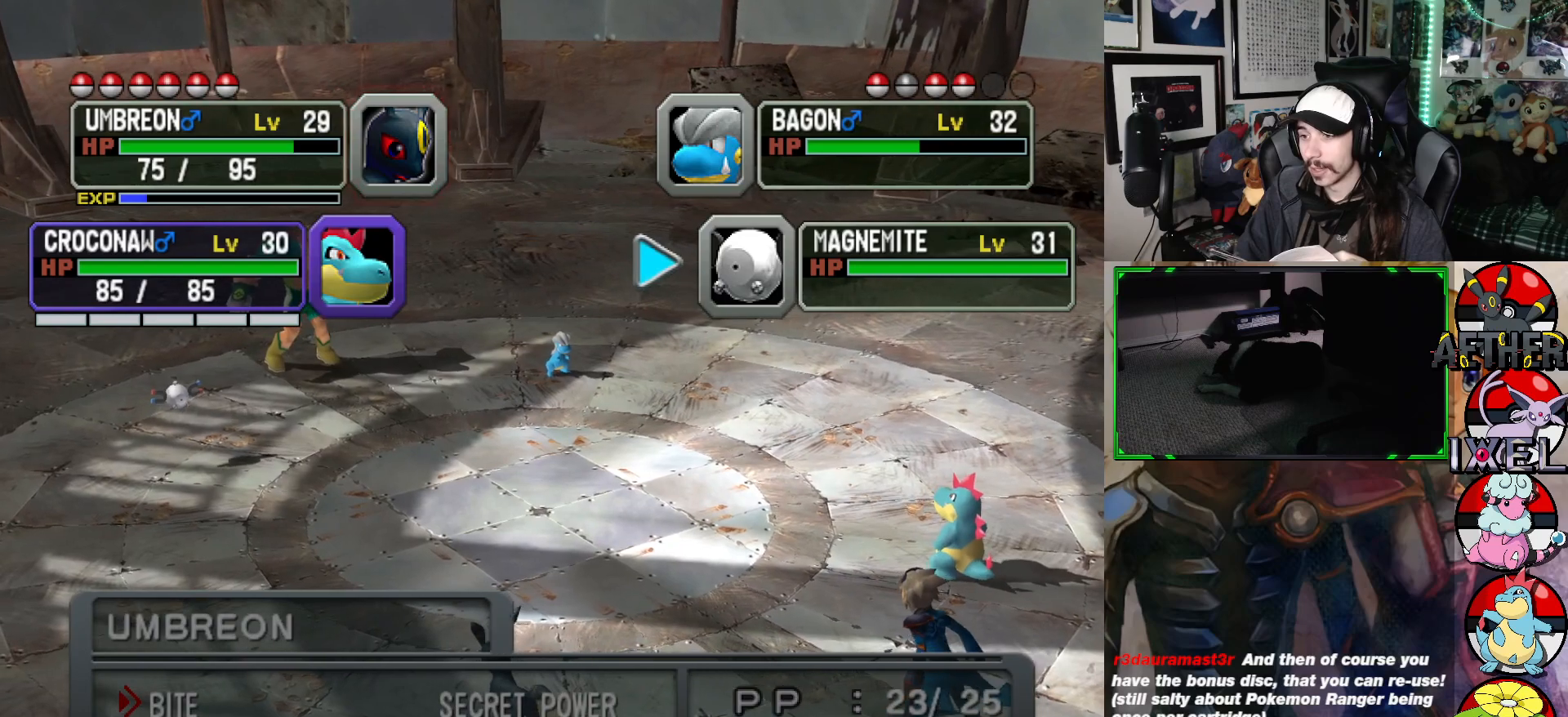
{"buttons": [], "left_stick": "center", "right_stick": "center", "events": [[33, "A", "down"], [150, "A", "up"]]}
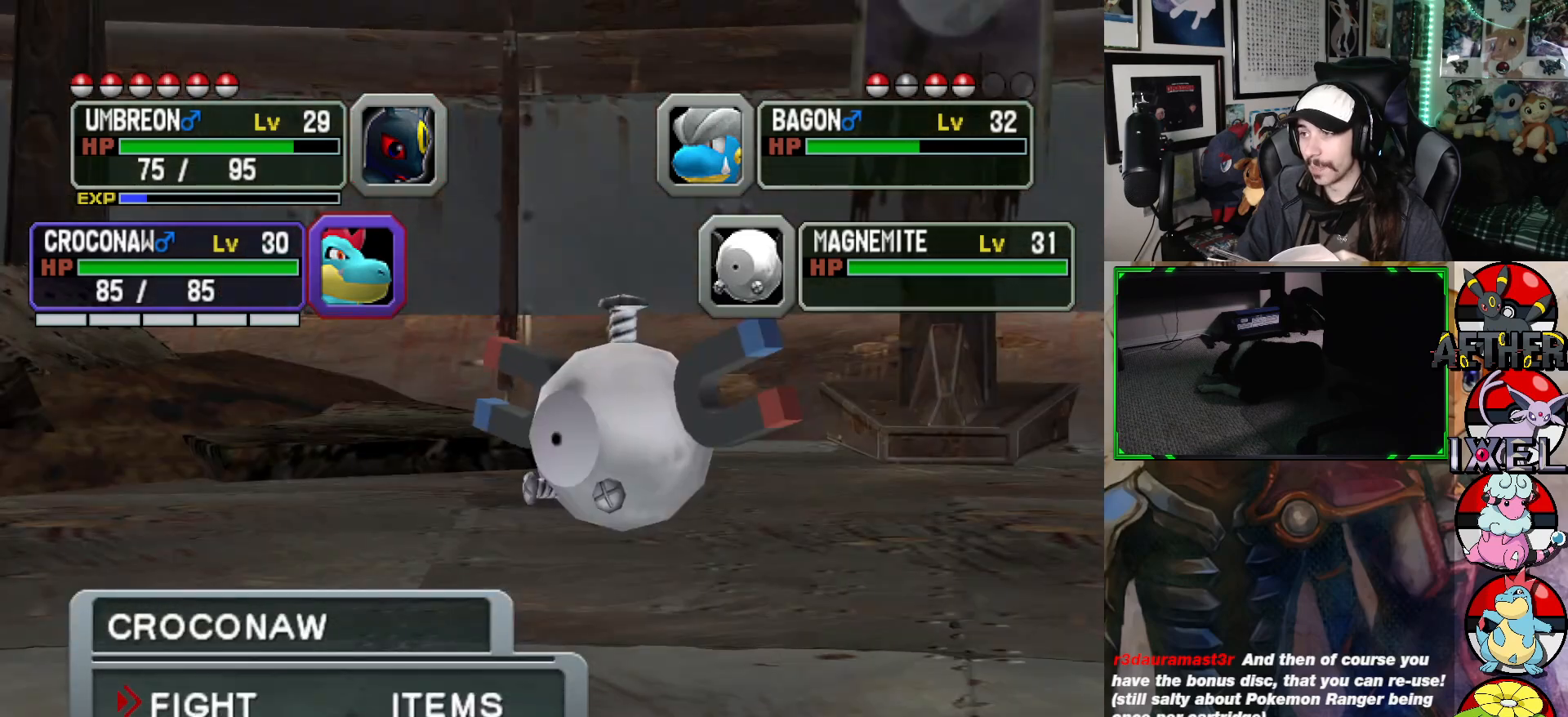
{"buttons": [], "left_stick": "center", "right_stick": "center", "events": []}
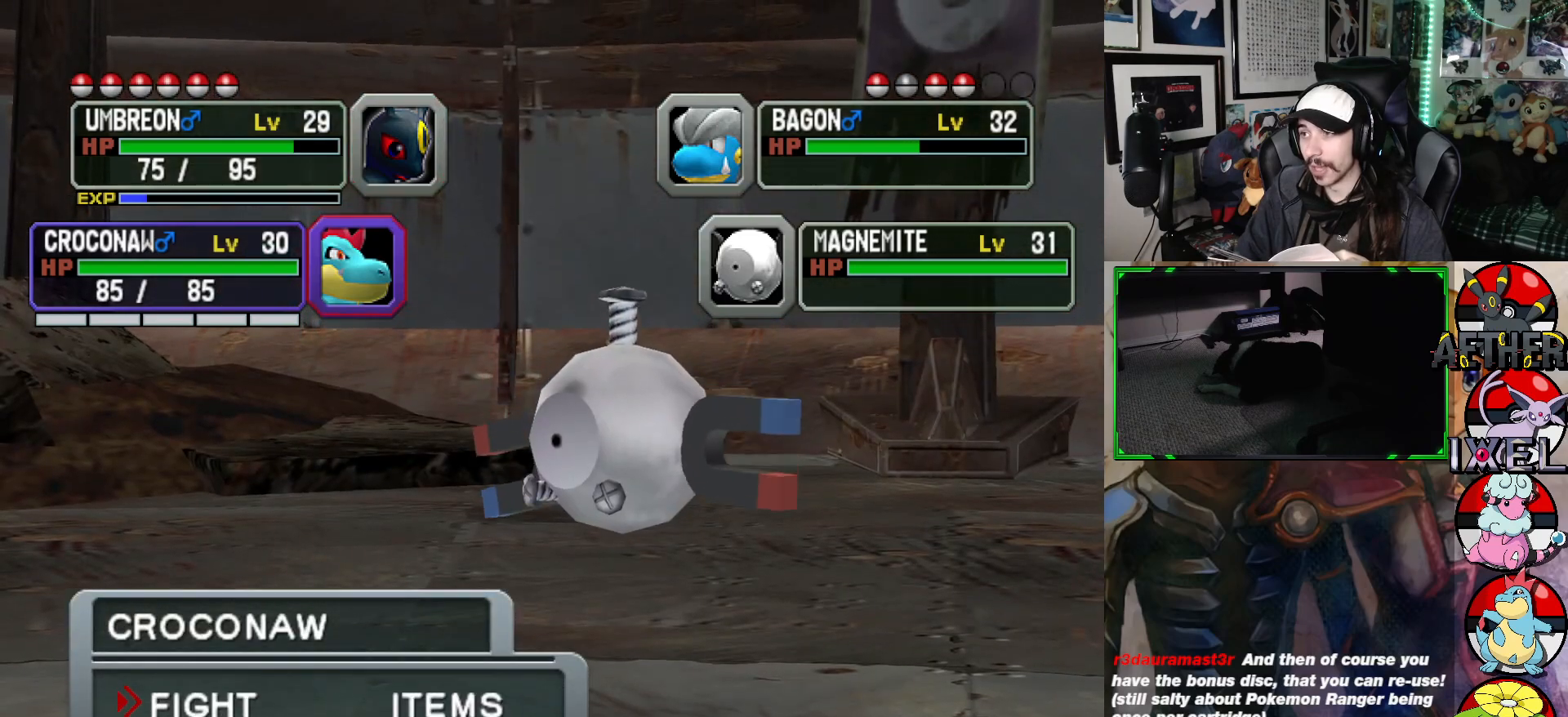
{"buttons": [], "left_stick": "center", "right_stick": "center", "events": []}
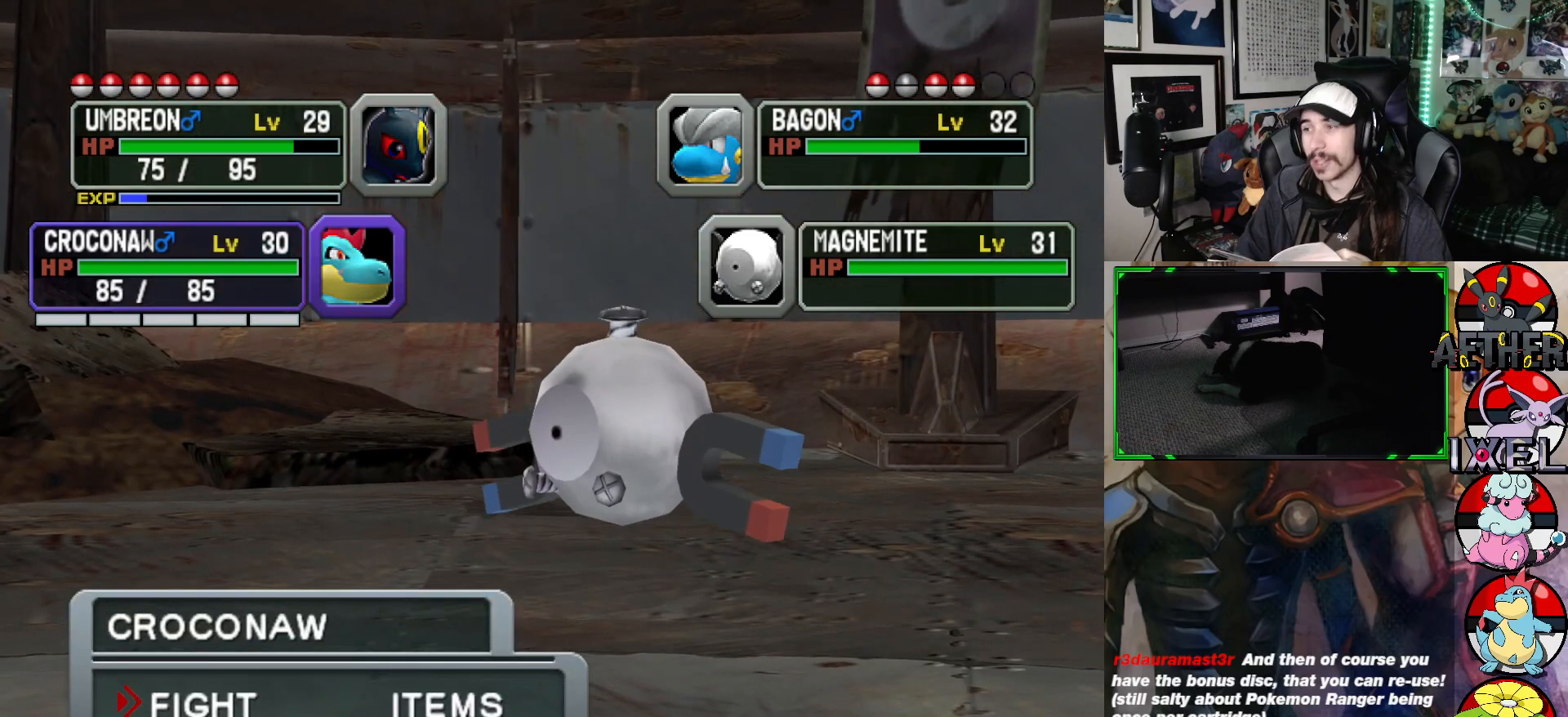
{"buttons": [], "left_stick": "center", "right_stick": "center", "events": []}
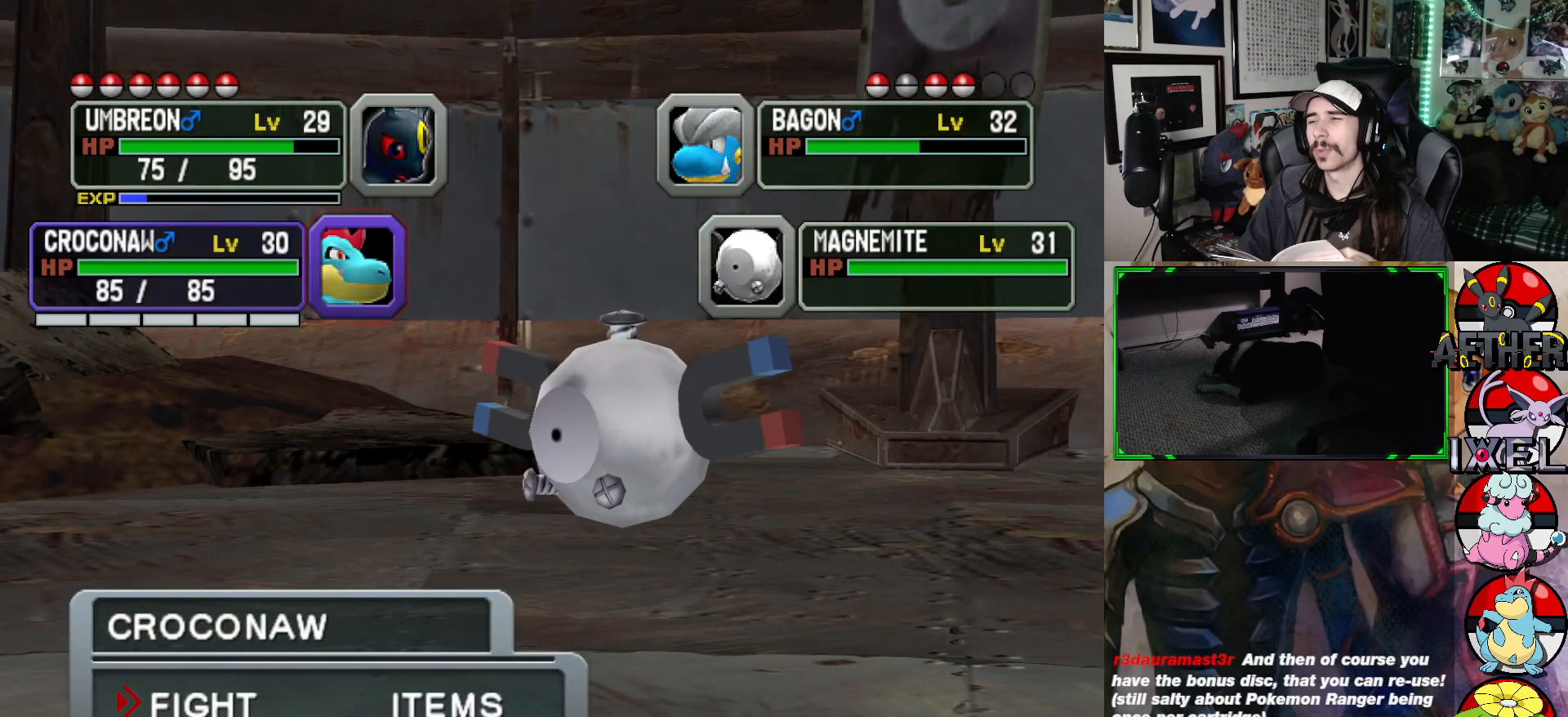
{"buttons": [], "left_stick": "center", "right_stick": "center", "events": []}
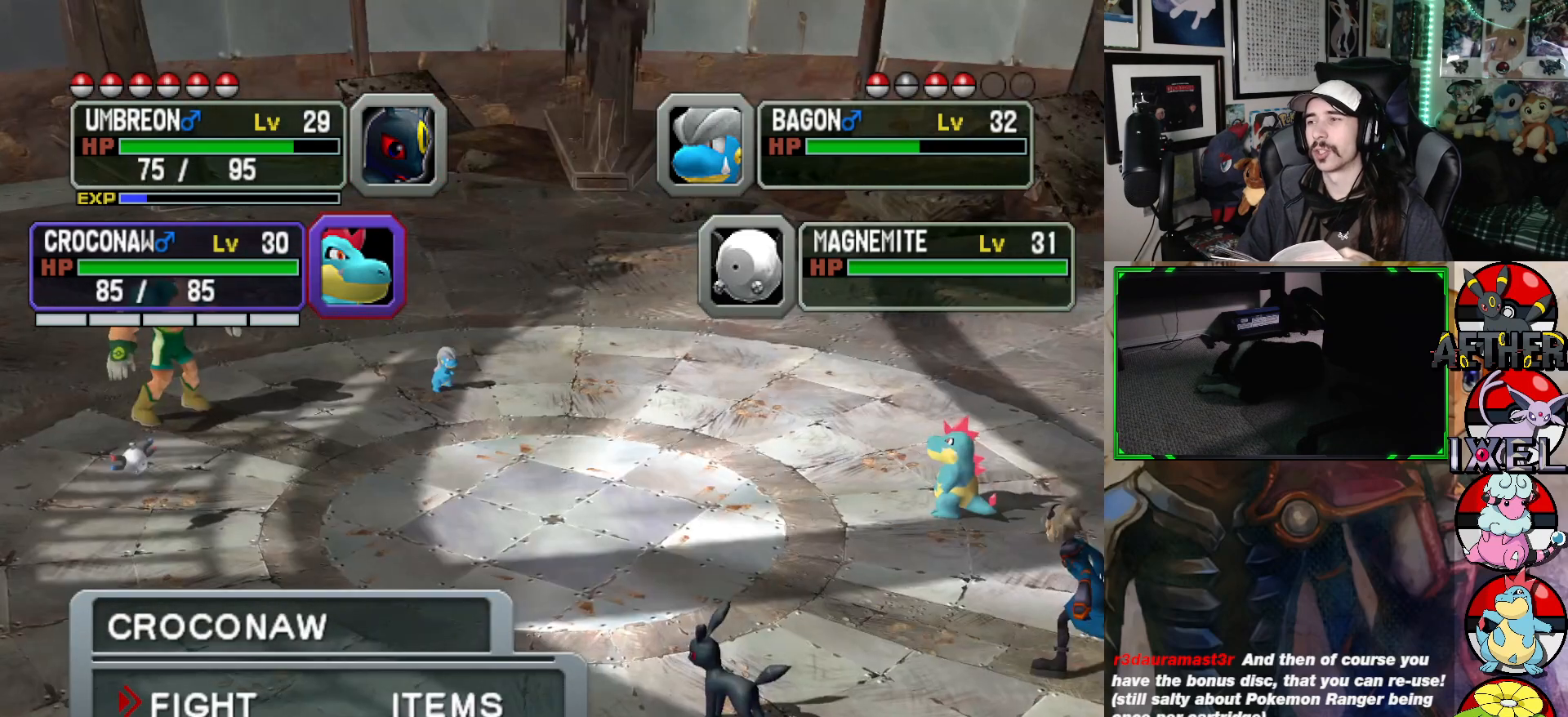
{"buttons": [], "left_stick": "center", "right_stick": "center", "events": []}
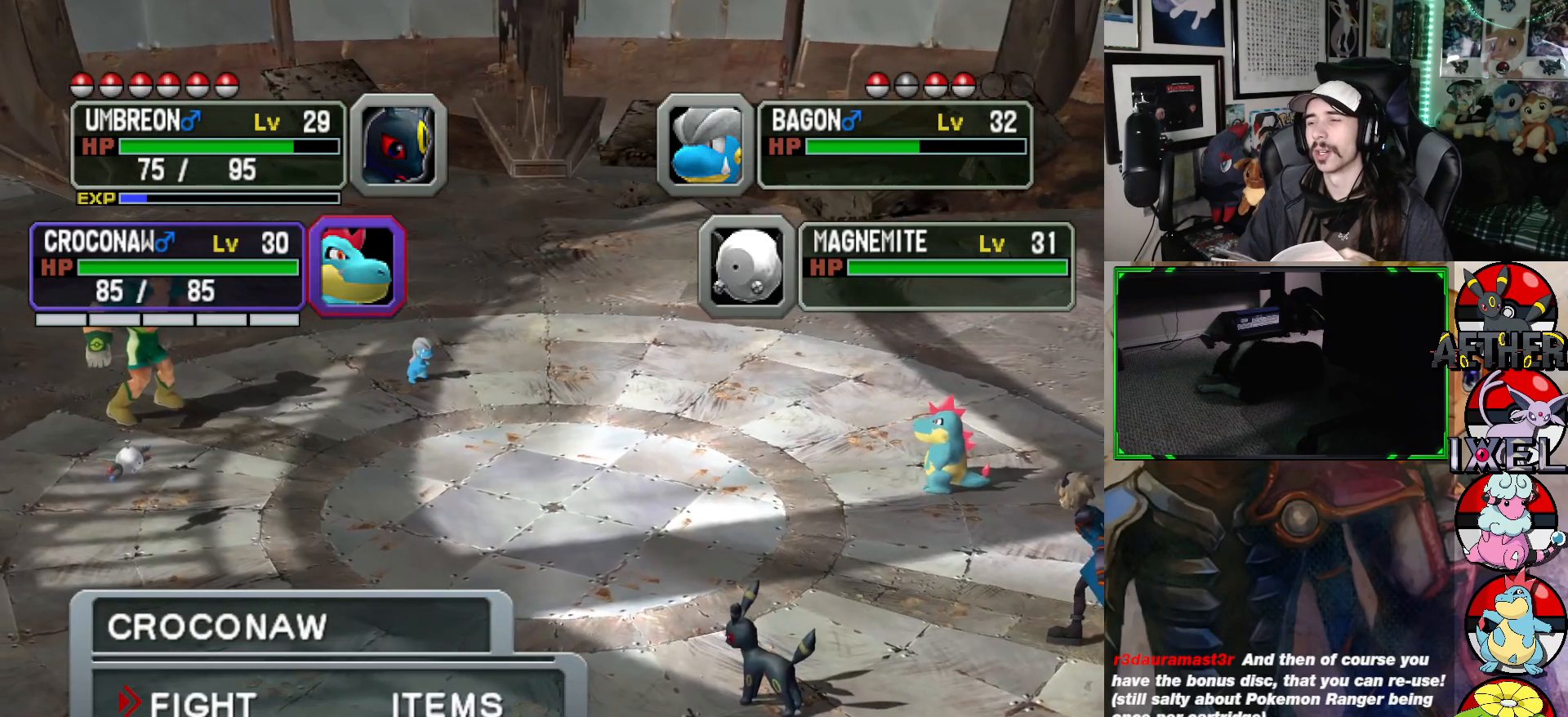
{"buttons": ["B"], "left_stick": "center", "right_stick": "center", "events": [[450, "B", "down"]]}
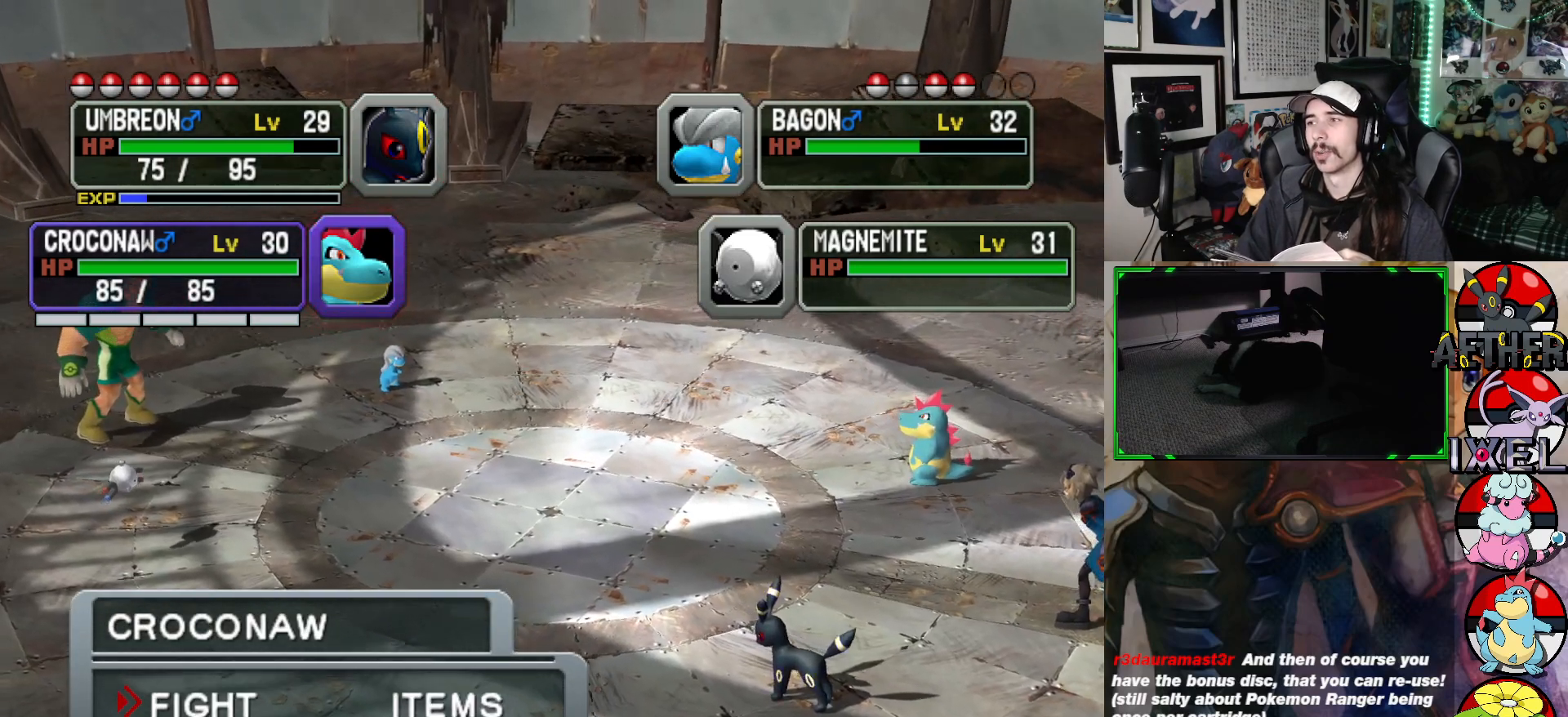
{"buttons": [], "left_stick": "center", "right_stick": "center", "events": [[50, "B", "up"]]}
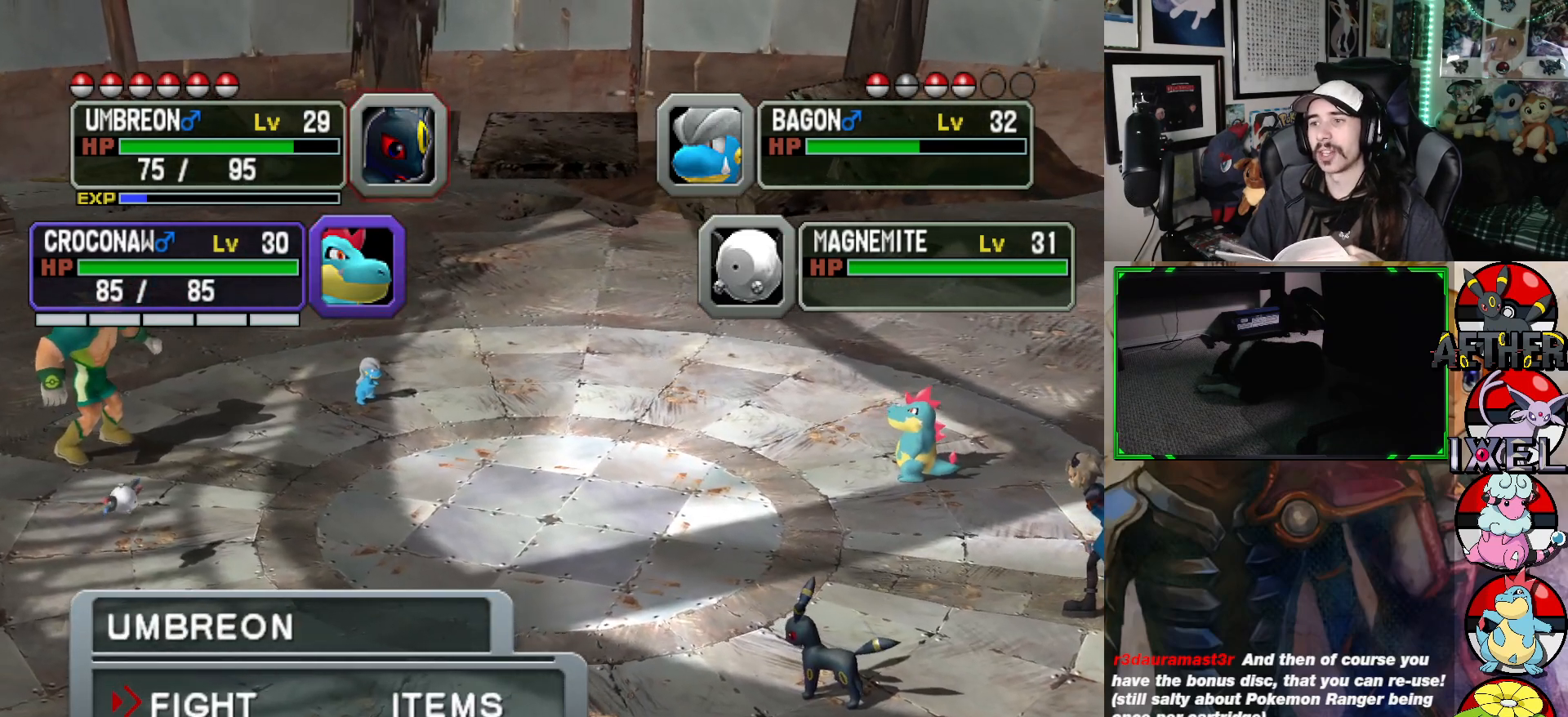
{"buttons": [], "left_stick": "center", "right_stick": "center", "events": []}
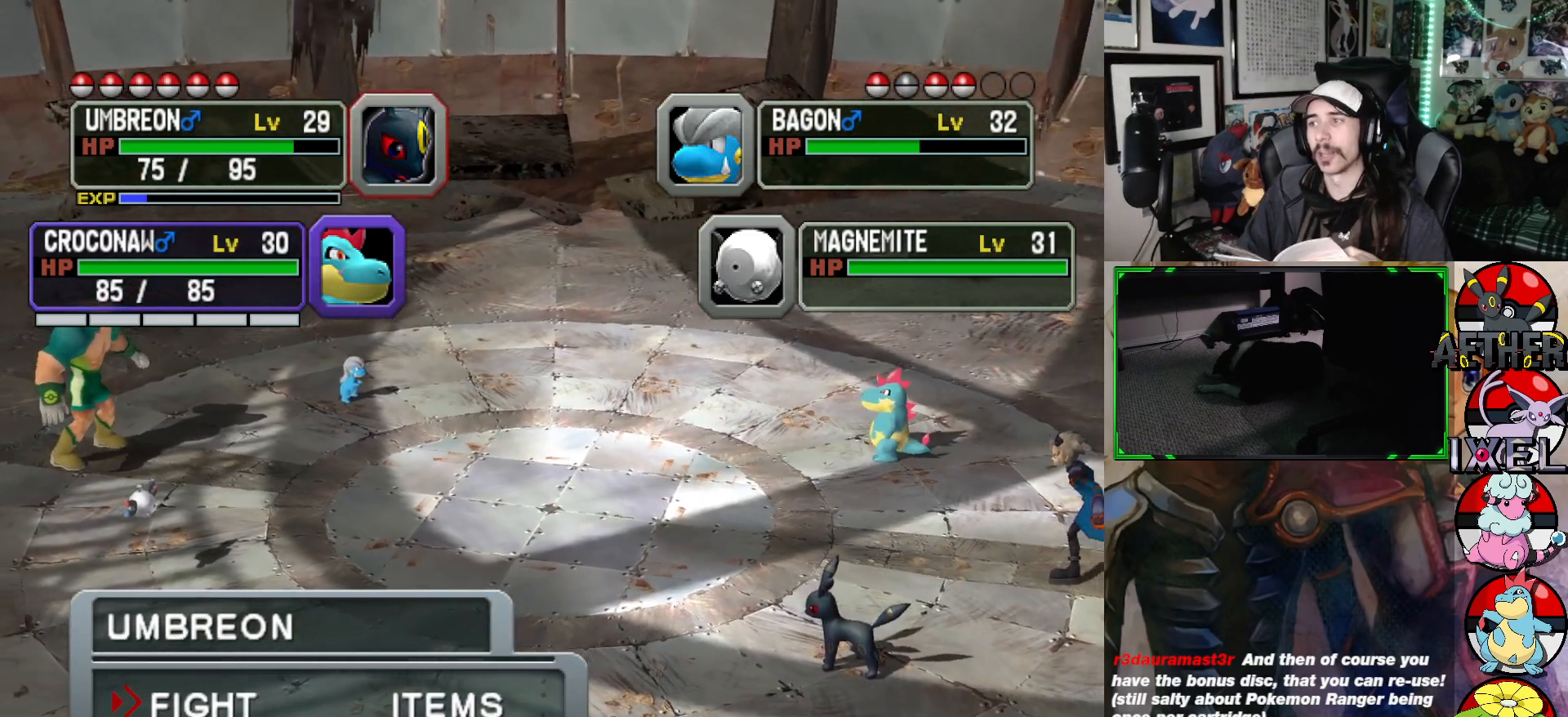
{"buttons": [], "left_stick": "center", "right_stick": "center", "events": []}
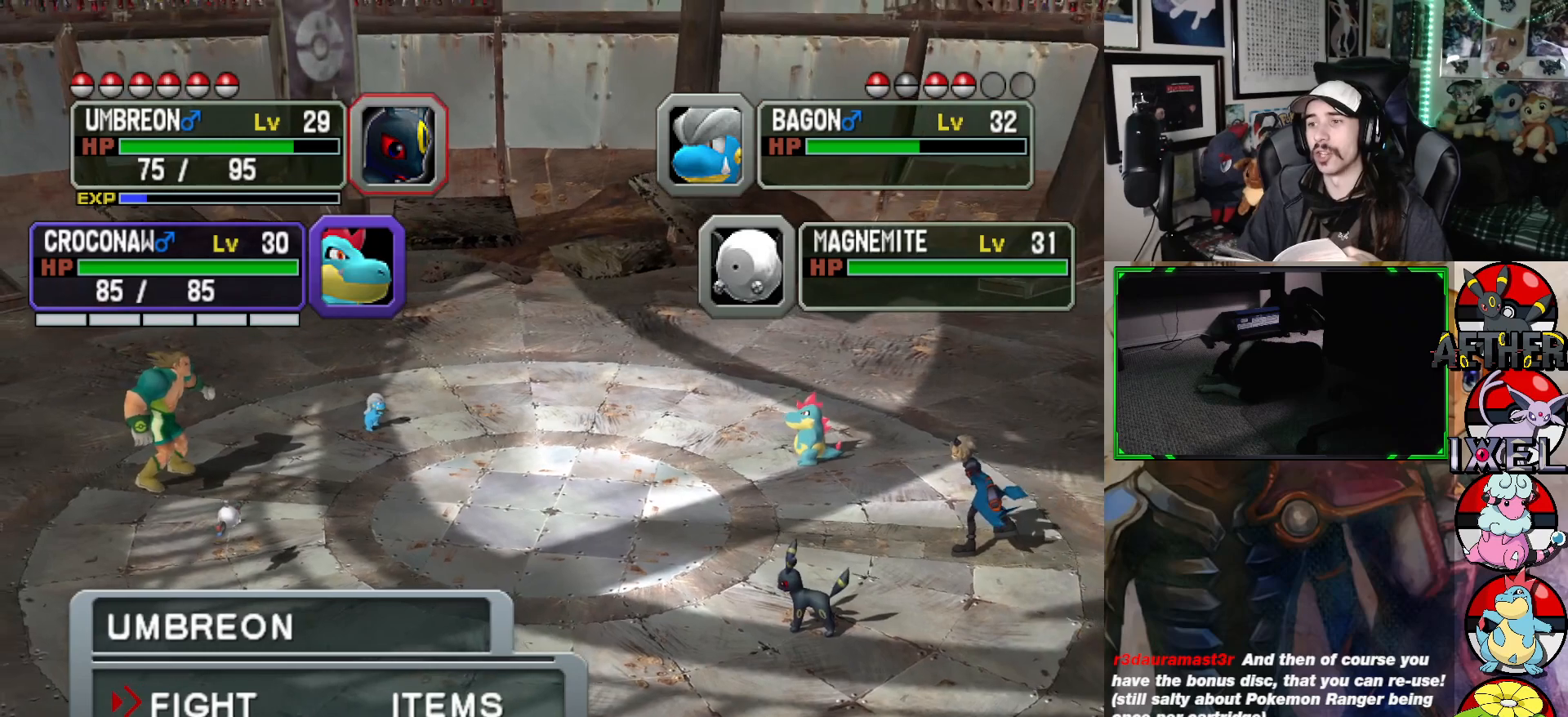
{"buttons": [], "left_stick": "center", "right_stick": "center", "events": [[117, "A", "down"], [250, "A", "up"]]}
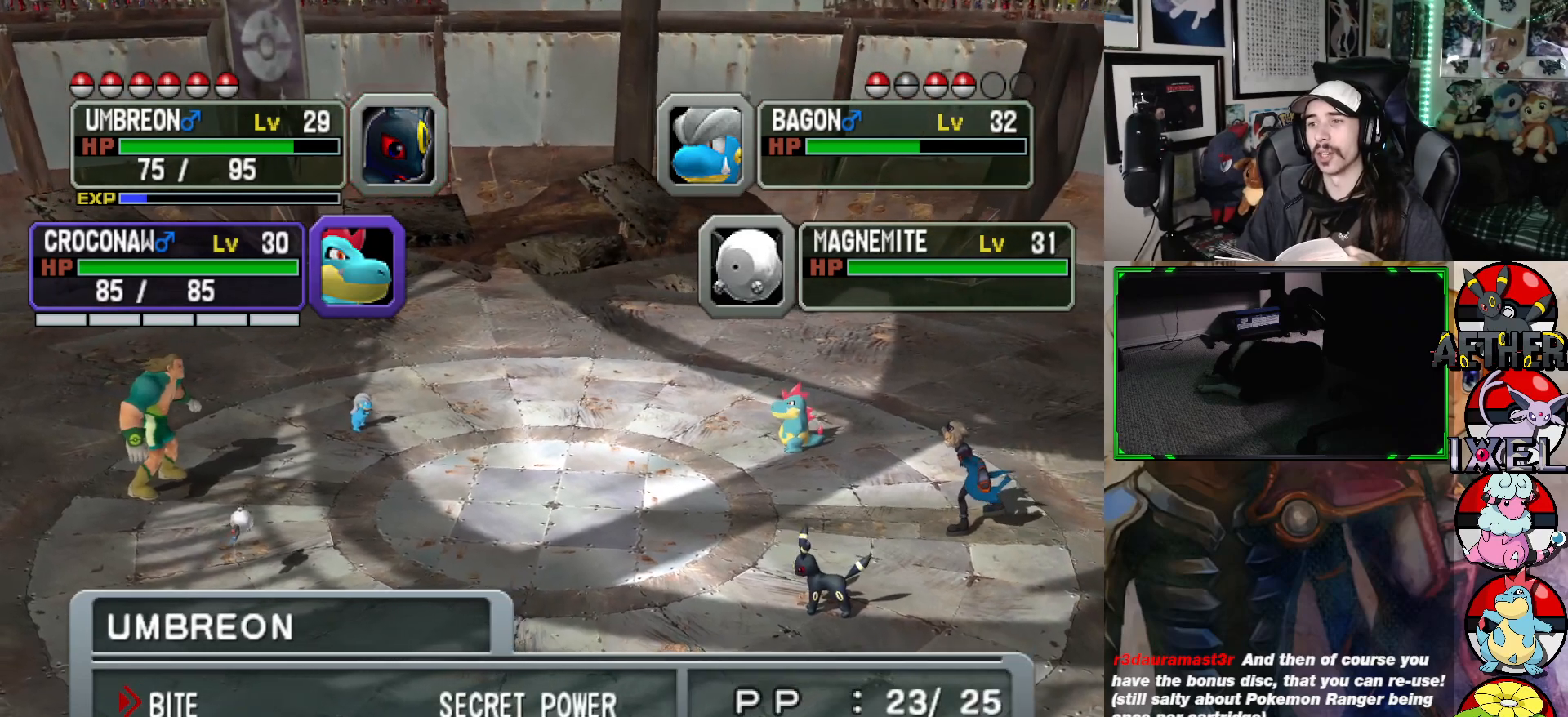
{"buttons": [], "left_stick": "center", "right_stick": "center", "events": []}
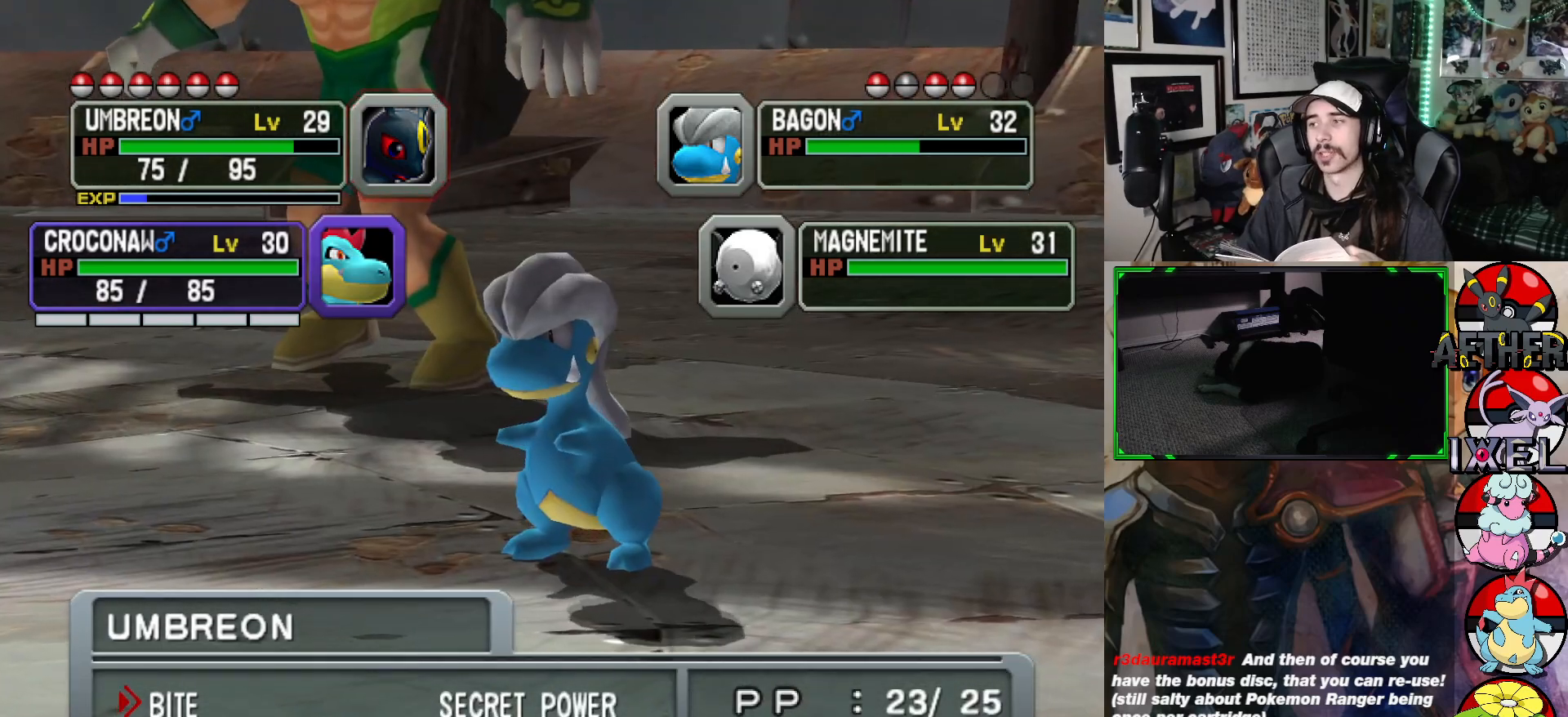
{"buttons": [], "left_stick": "center", "right_stick": "center", "events": []}